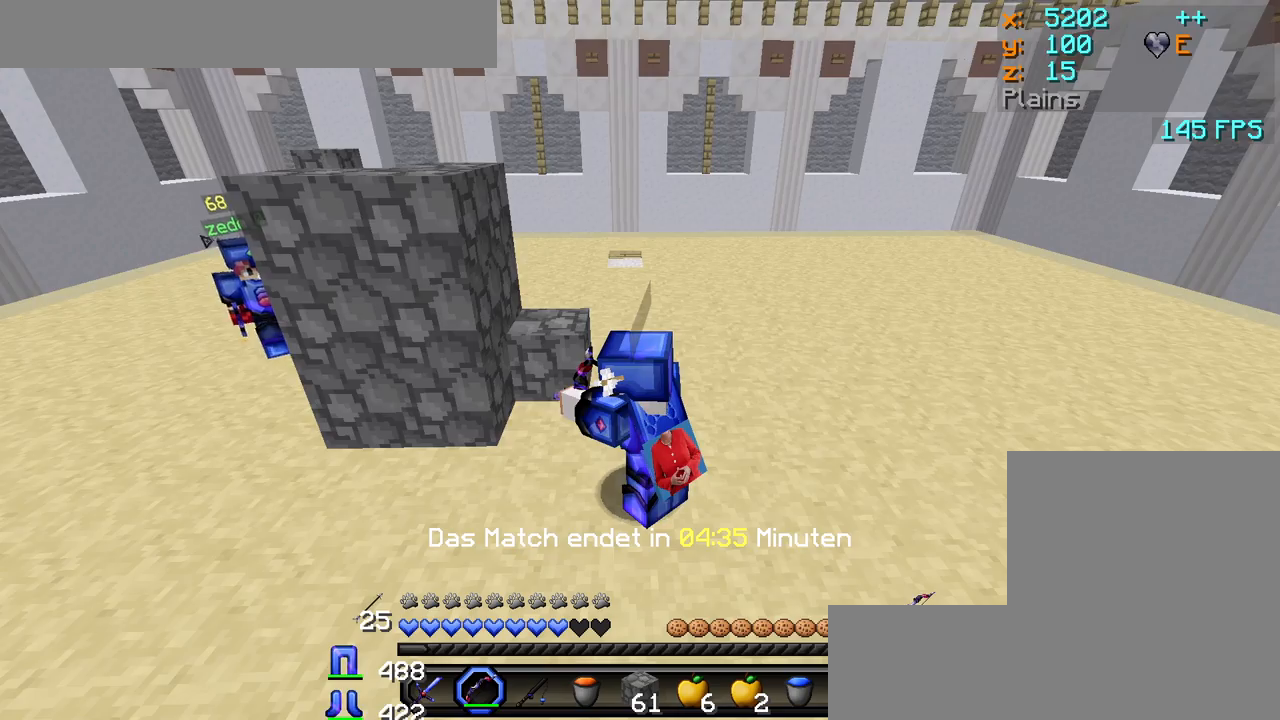
Gameplay with keyboard and mouse; each line is a JSON object with the keys and mouse buttons held at the frame after it. "events" lists presses ("down") and releases ("up") of "a", "d", "s", "w", "mouse_left" and "mouse_right" between this image and that frame as [ms after this image, input, new state], when the widget could be followed in between. "mouse_left", "mouse_right" = the "left", "right" buttons of the "mouse" list. No other keys are recorded. Fast repeated clicks can show as one long hold. Mouse movement is not recorded.
{"keys": ["d"], "mouse": [], "events": [[217, "mouse_right", "up"], [383, "d", "down"]]}
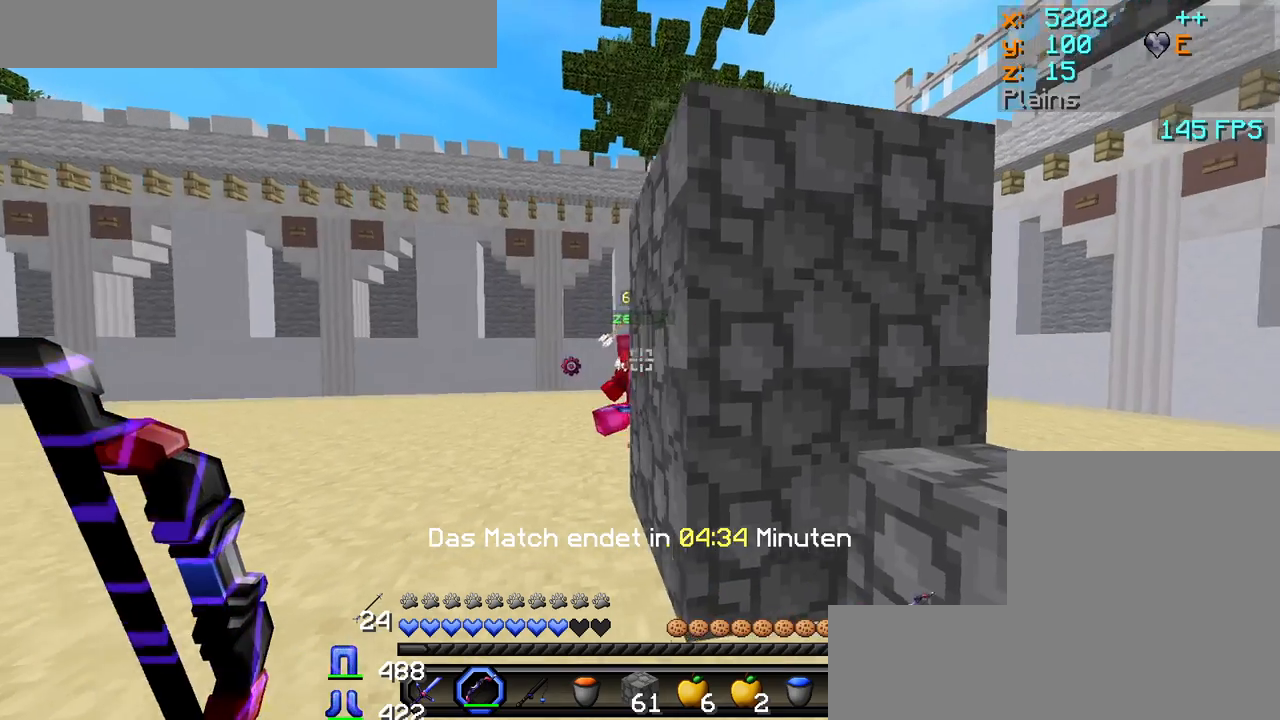
{"keys": ["d"], "mouse": [], "events": [[117, "w", "down"], [433, "d", "up"], [483, "w", "up"], [500, "d", "down"]]}
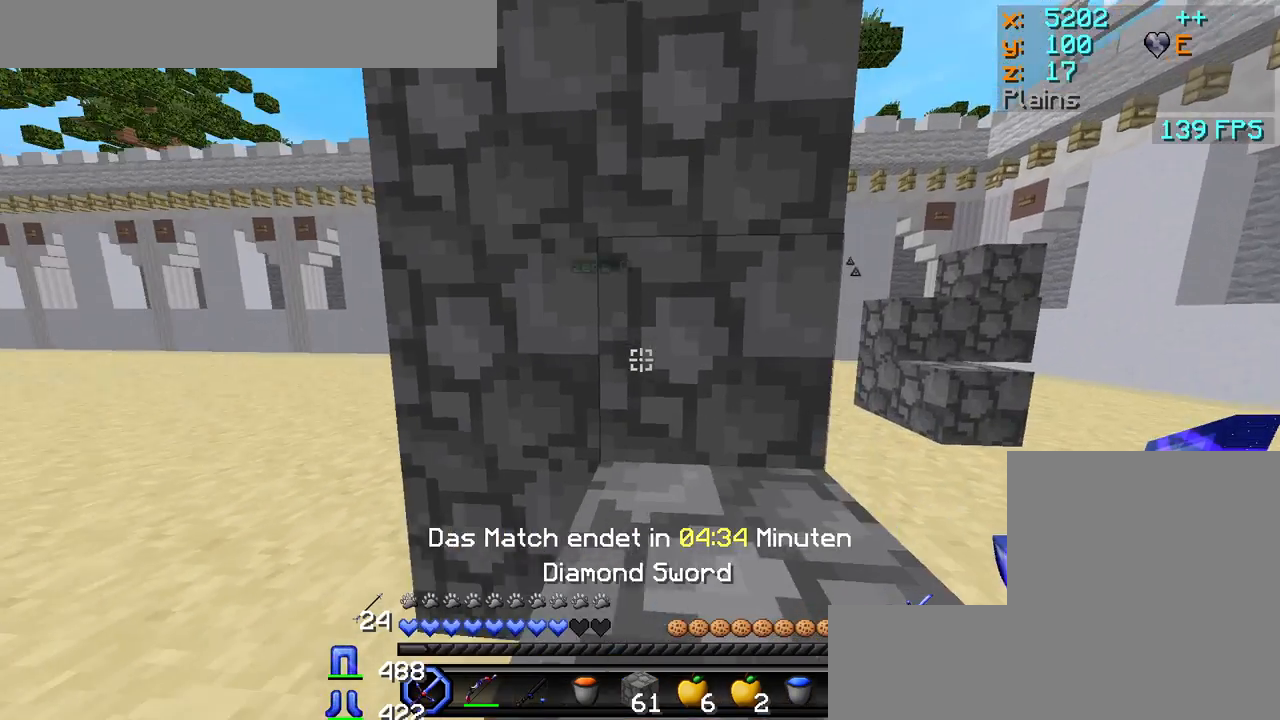
{"keys": ["a", "d"], "mouse": [], "events": [[200, "s", "down"], [333, "a", "down"], [417, "s", "up"]]}
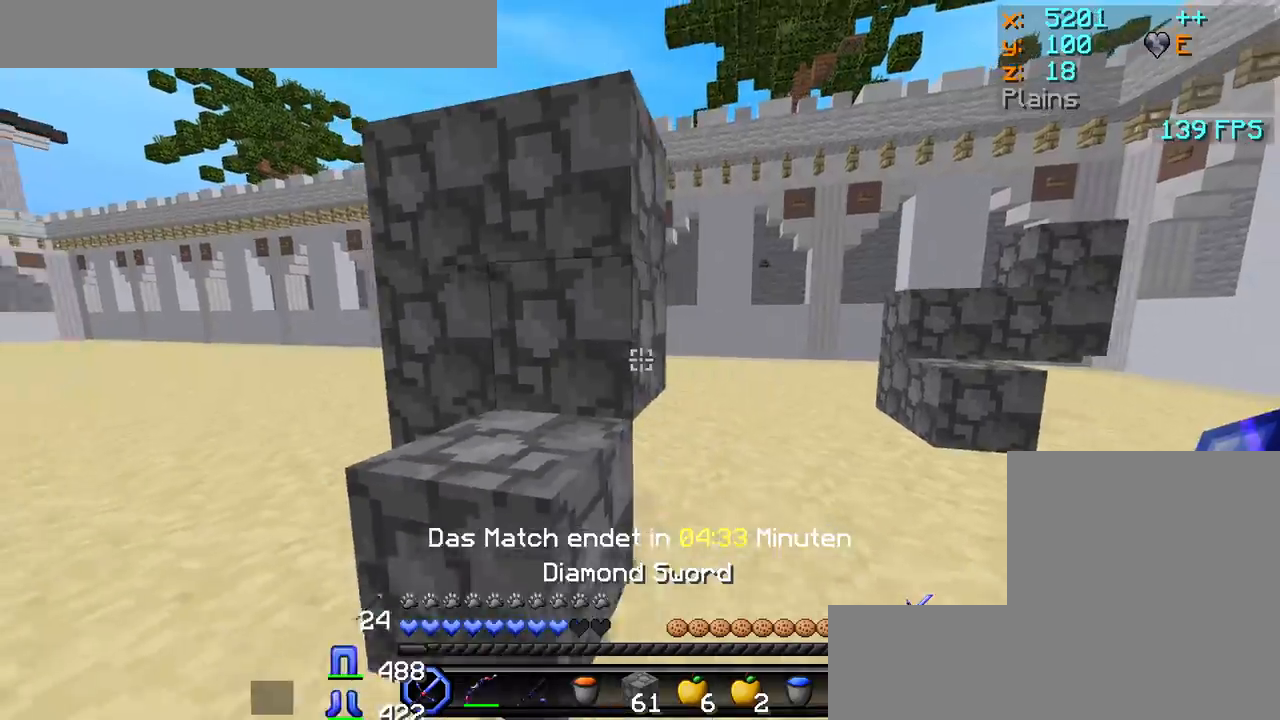
{"keys": ["a", "w"], "mouse": [], "events": [[33, "d", "up"], [67, "w", "down"], [433, "mouse_left", "down"], [483, "mouse_left", "up"]]}
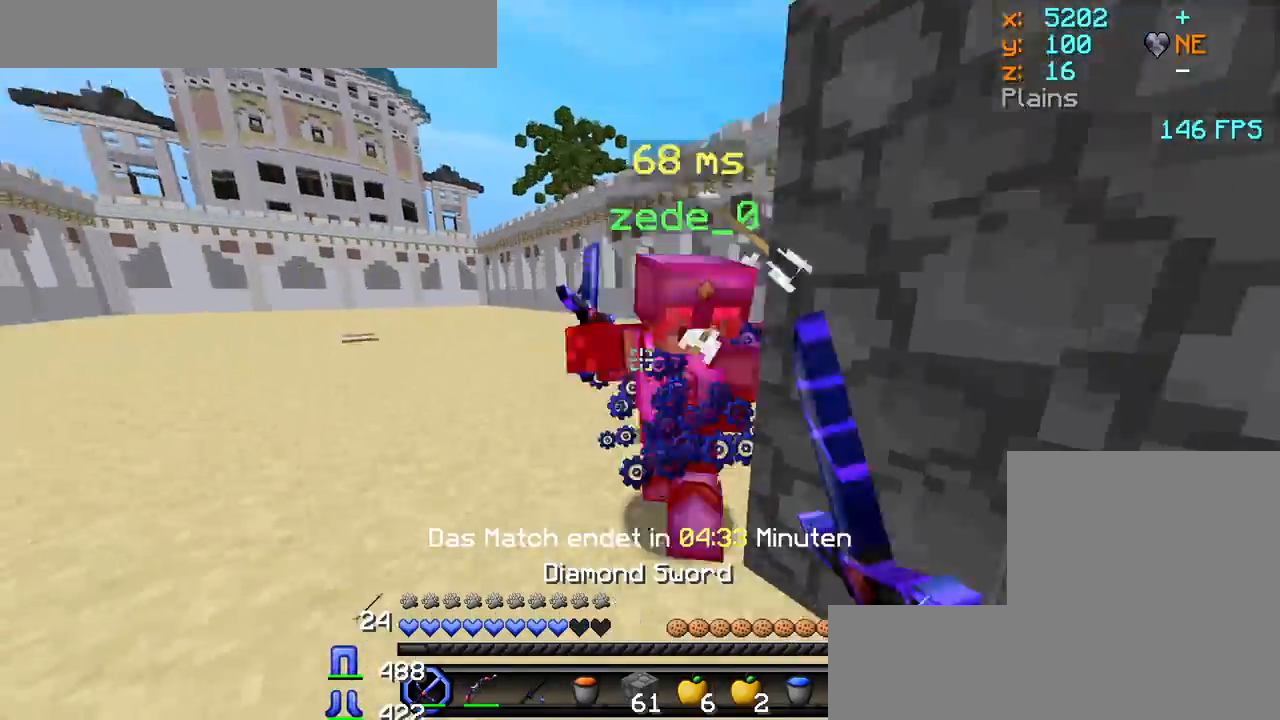
{"keys": ["a", "w"], "mouse": ["left"], "events": [[33, "mouse_left", "down"], [67, "a", "up"], [100, "mouse_left", "up"], [133, "mouse_left", "down"], [200, "mouse_left", "up"], [217, "mouse_left", "down"], [267, "mouse_left", "up"], [317, "mouse_left", "down"], [367, "mouse_left", "up"], [400, "mouse_left", "down"], [417, "a", "down"], [450, "mouse_left", "up"], [500, "mouse_left", "down"]]}
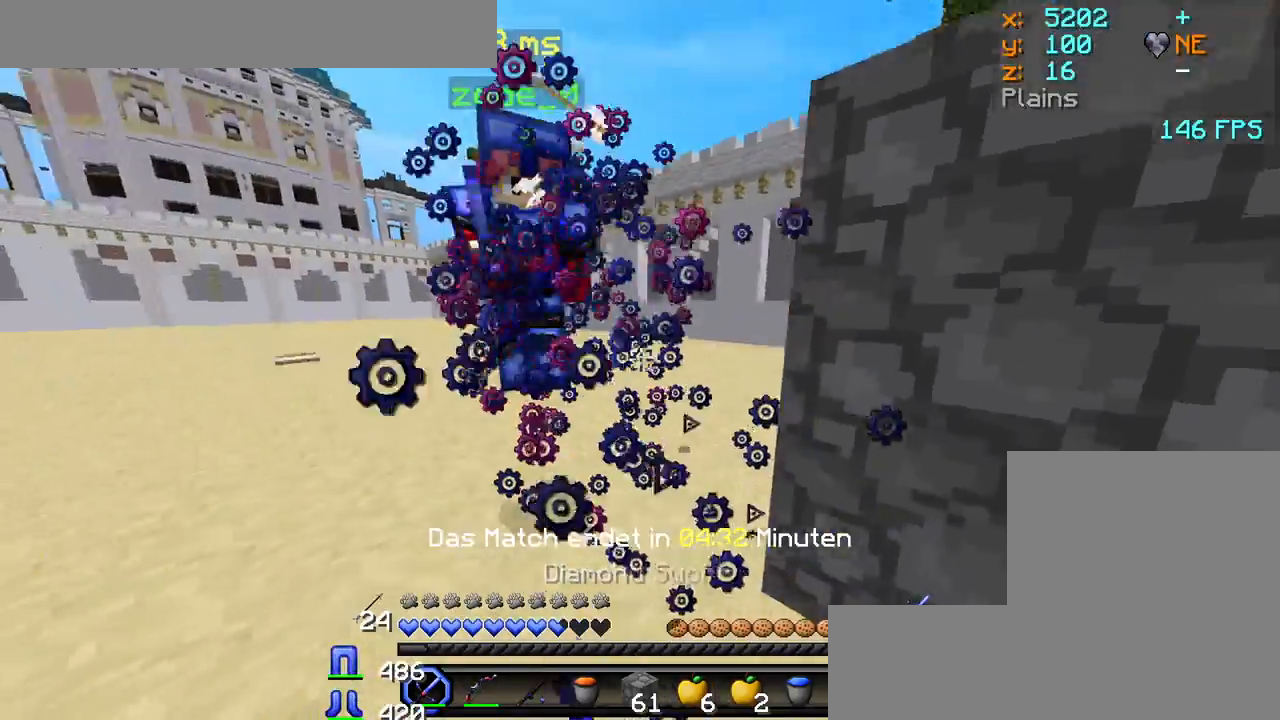
{"keys": ["d"], "mouse": [], "events": [[33, "mouse_left", "up"], [67, "a", "up"], [83, "mouse_left", "down"], [133, "mouse_left", "up"], [200, "d", "down"], [200, "mouse_left", "down"], [233, "mouse_left", "up"], [283, "mouse_left", "down"], [367, "mouse_left", "up"], [467, "w", "up"]]}
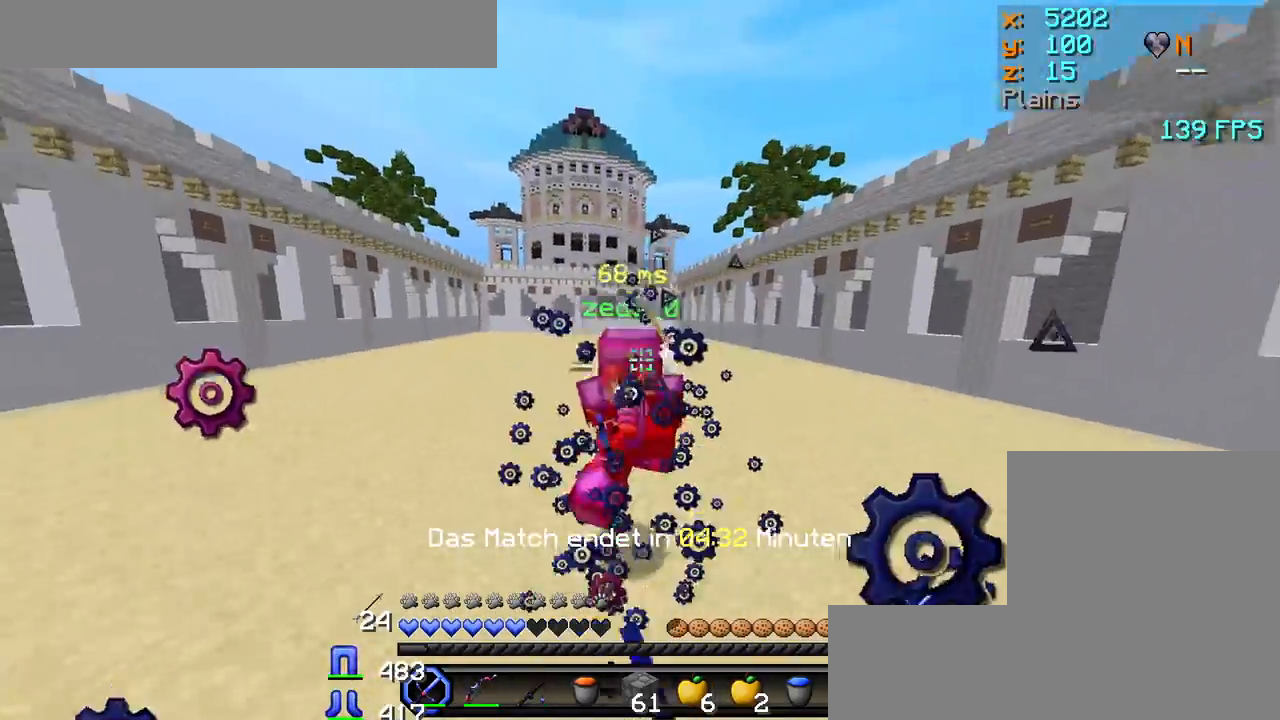
{"keys": ["d", "w"], "mouse": ["left"], "events": [[100, "w", "down"], [333, "mouse_left", "down"], [350, "mouse_left", "up"], [400, "mouse_left", "down"], [433, "mouse_left", "up"], [483, "mouse_left", "down"]]}
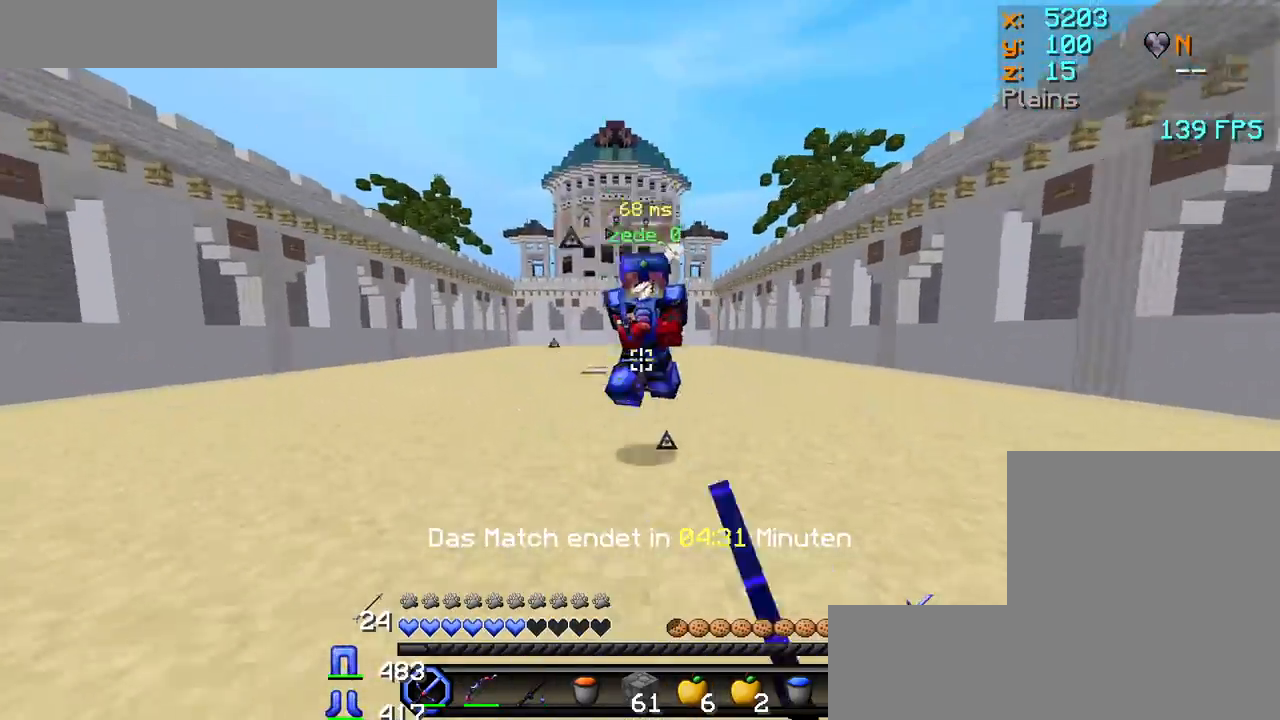
{"keys": ["d", "w"], "mouse": [], "events": [[17, "mouse_left", "up"], [67, "mouse_left", "down"], [133, "mouse_left", "up"], [183, "mouse_left", "down"], [233, "mouse_left", "up"], [283, "mouse_left", "down"], [317, "mouse_left", "up"], [367, "mouse_left", "down"], [400, "mouse_left", "up"], [417, "mouse_left", "down"], [450, "mouse_left", "up"]]}
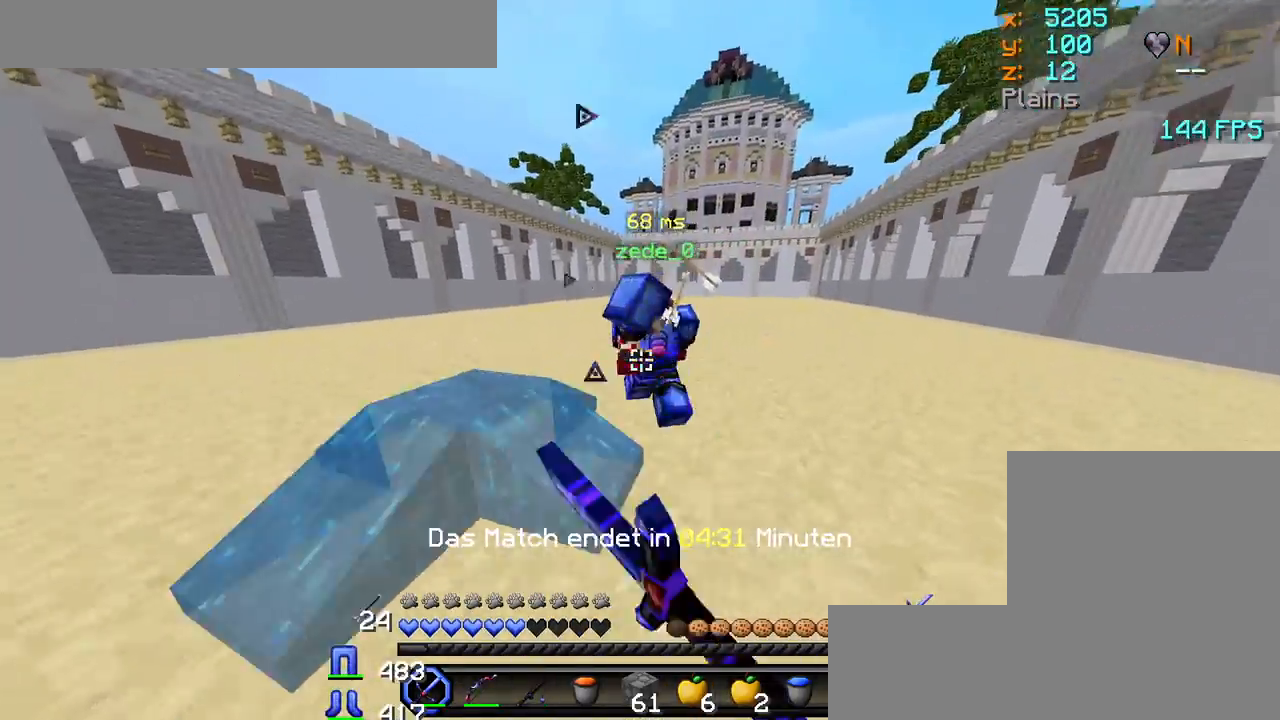
{"keys": ["d", "w"], "mouse": [], "events": [[17, "mouse_left", "down"], [50, "mouse_left", "up"], [100, "mouse_left", "down"], [133, "mouse_left", "up"], [250, "mouse_left", "down"], [300, "mouse_left", "up"], [350, "mouse_left", "down"], [400, "mouse_left", "up"], [450, "mouse_left", "down"], [483, "mouse_left", "up"]]}
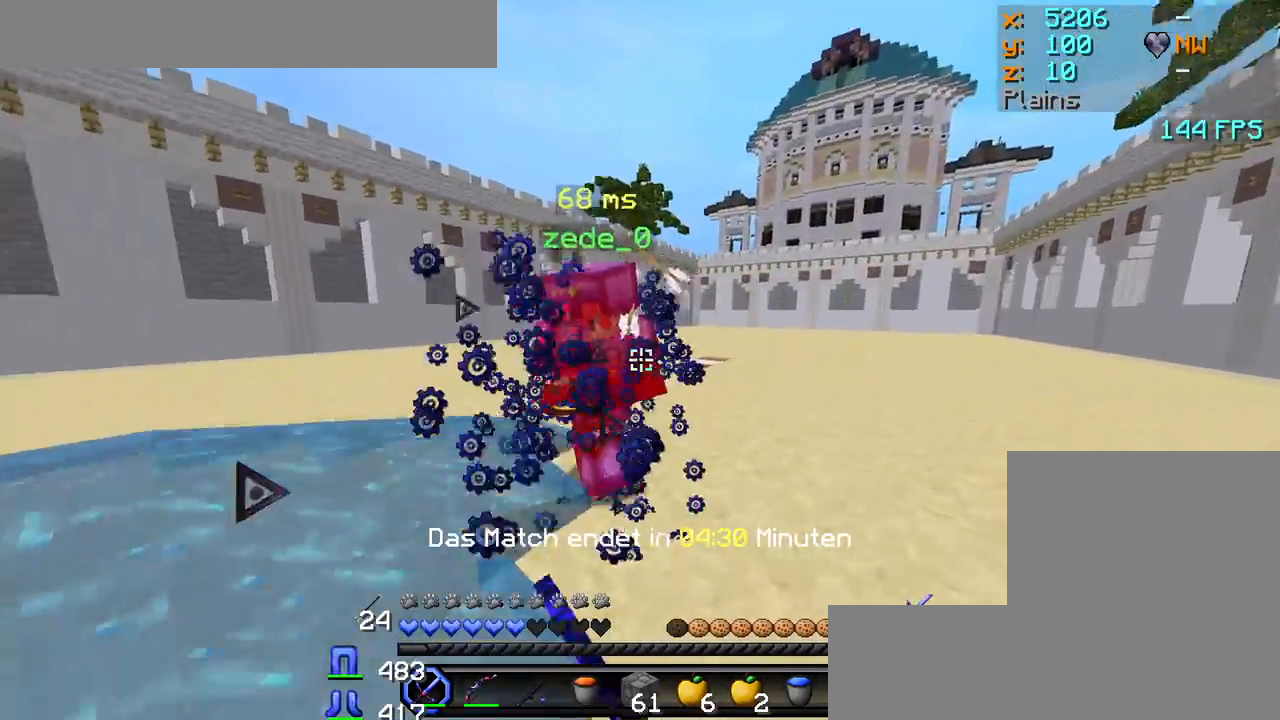
{"keys": ["w"], "mouse": [], "events": [[33, "mouse_left", "down"], [83, "mouse_left", "up"], [100, "d", "up"], [117, "mouse_left", "down"], [150, "mouse_left", "up"], [200, "mouse_left", "down"], [233, "mouse_left", "up"], [283, "mouse_left", "down"], [317, "mouse_left", "up"], [333, "d", "down"], [350, "mouse_left", "down"], [433, "mouse_left", "up"], [450, "d", "up"]]}
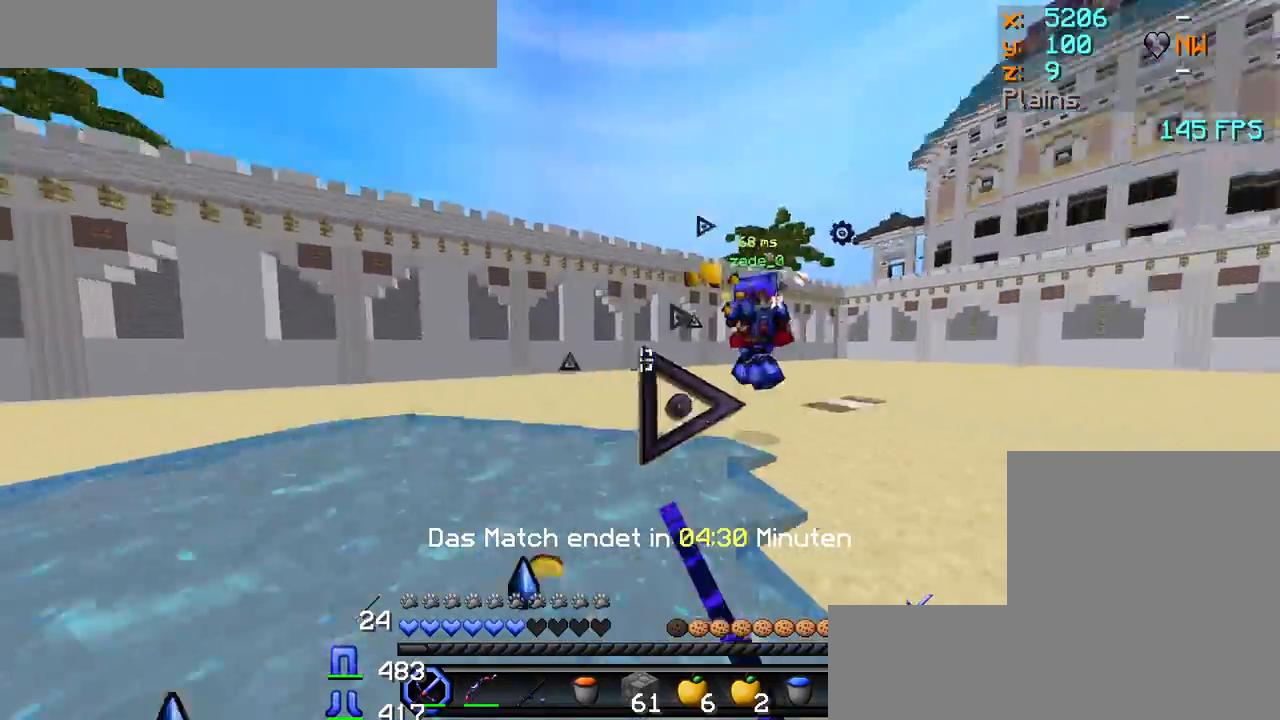
{"keys": ["w"], "mouse": [], "events": []}
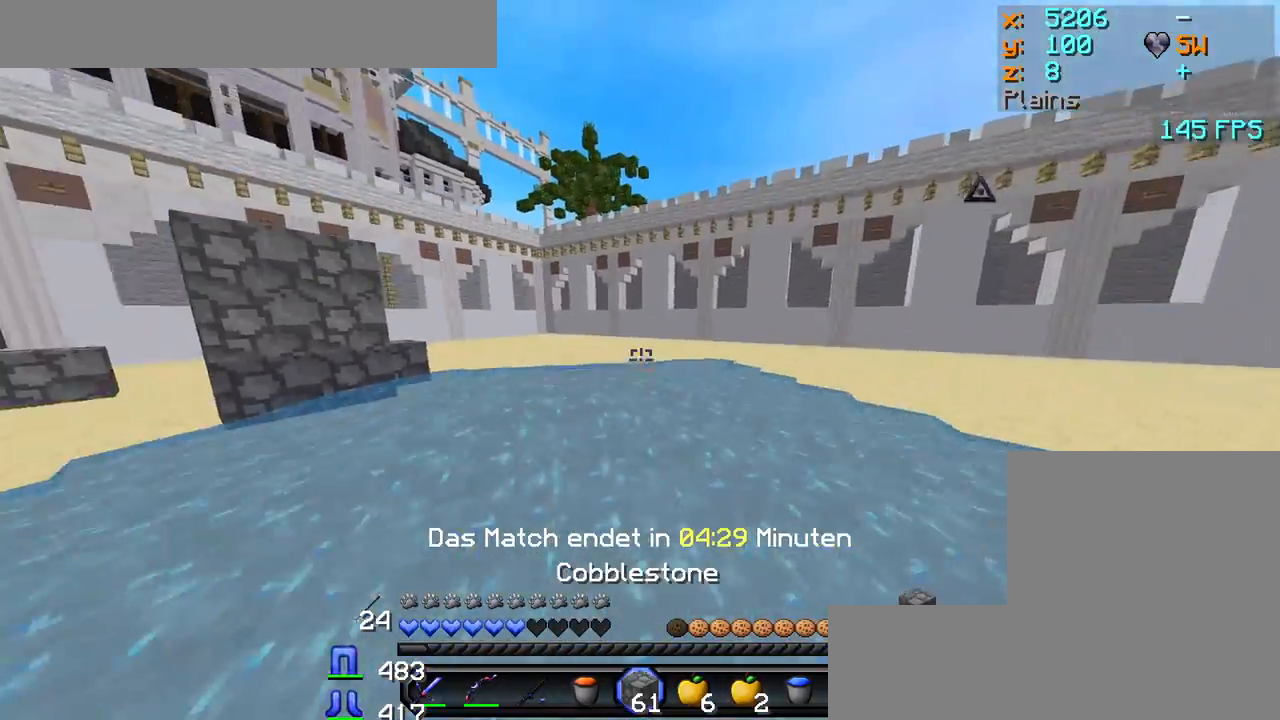
{"keys": ["a", "w"], "mouse": [], "events": [[100, "a", "down"], [117, "mouse_right", "down"], [217, "mouse_right", "up"], [283, "mouse_right", "down"], [500, "mouse_right", "up"]]}
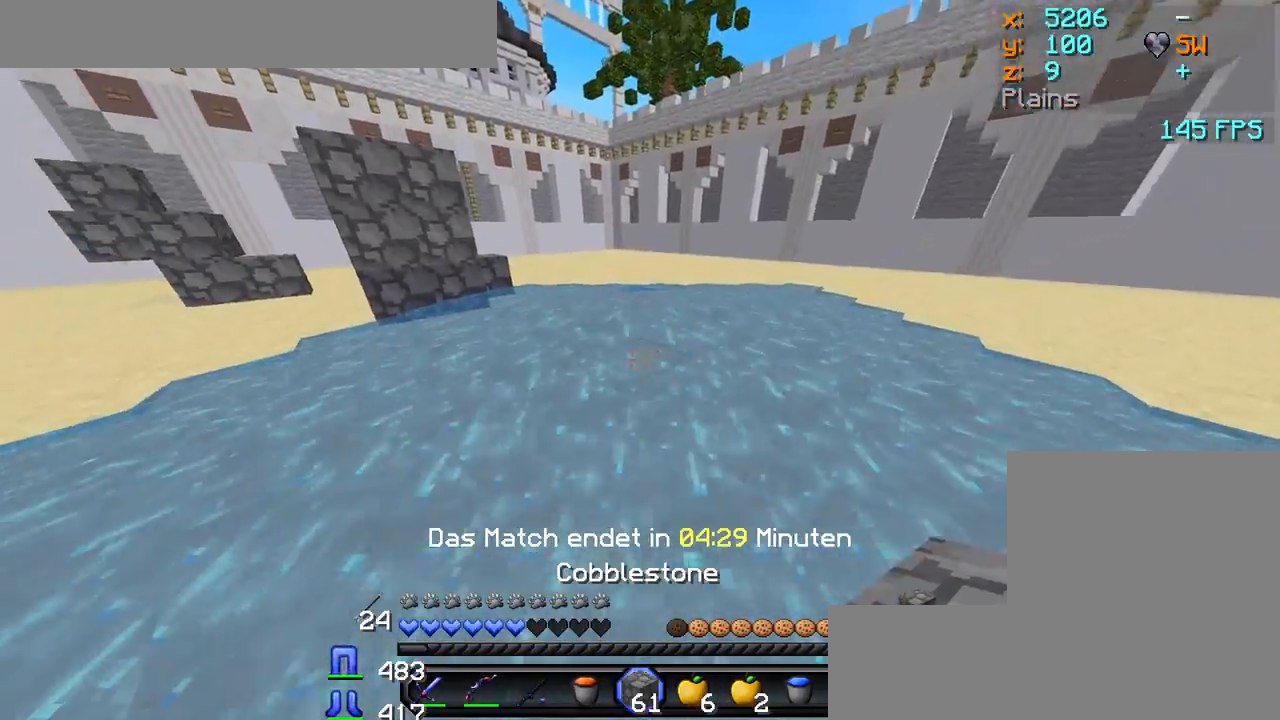
{"keys": ["a"], "mouse": [], "events": [[67, "mouse_right", "down"], [167, "mouse_right", "up"], [233, "mouse_right", "down"], [350, "mouse_right", "up"], [400, "mouse_right", "down"], [417, "w", "up"], [500, "mouse_right", "up"]]}
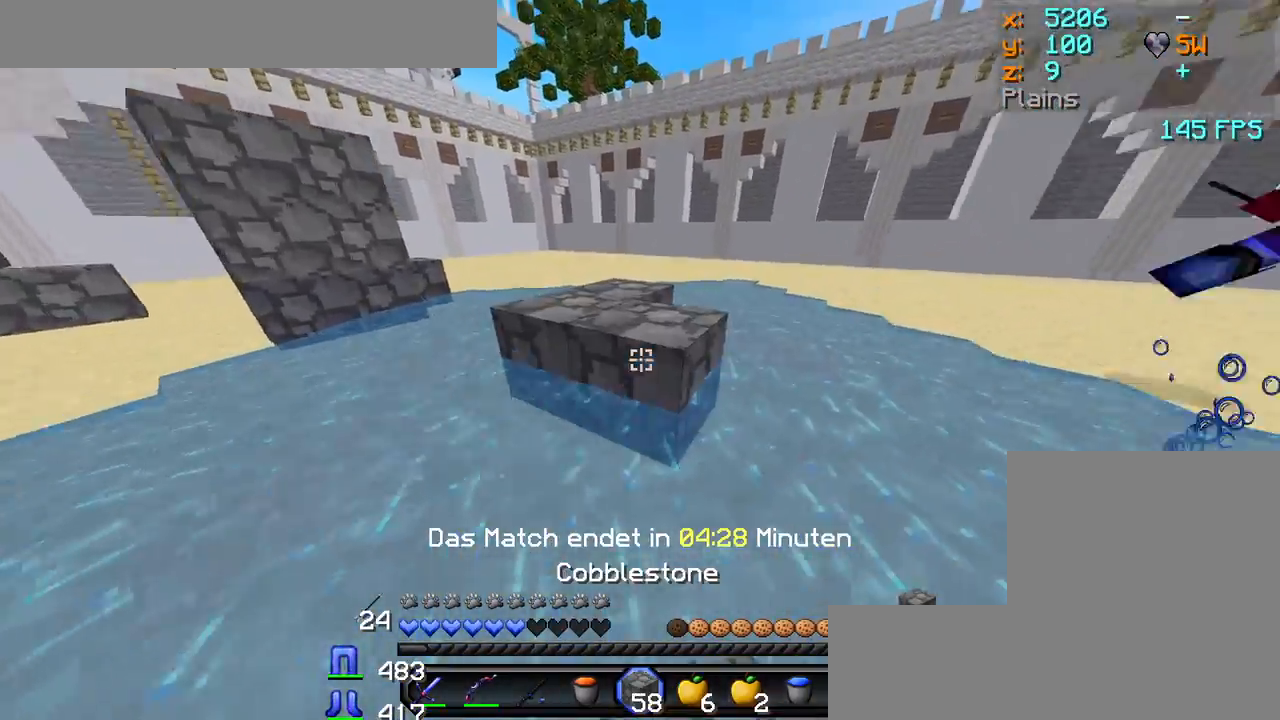
{"keys": ["a", "s"], "mouse": ["right"], "events": [[183, "mouse_right", "down"], [300, "s", "down"]]}
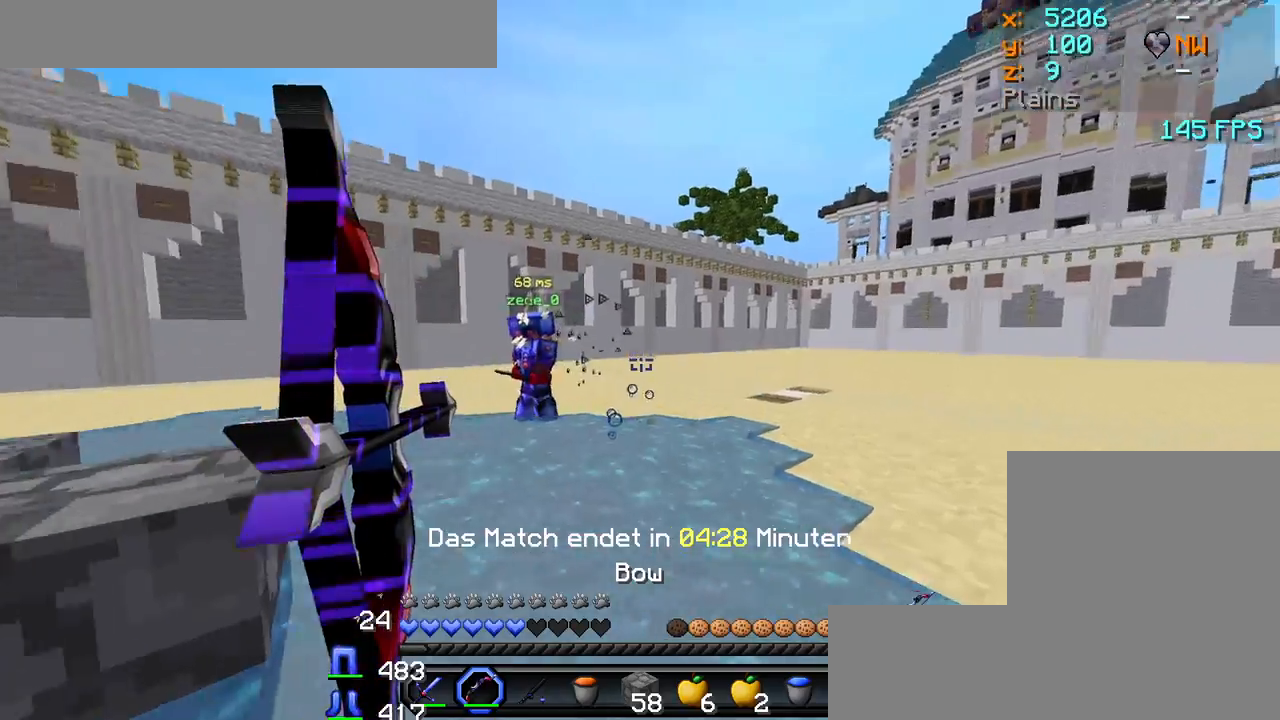
{"keys": ["d", "s"], "mouse": [], "events": [[33, "a", "up"], [333, "d", "down"], [483, "mouse_right", "up"]]}
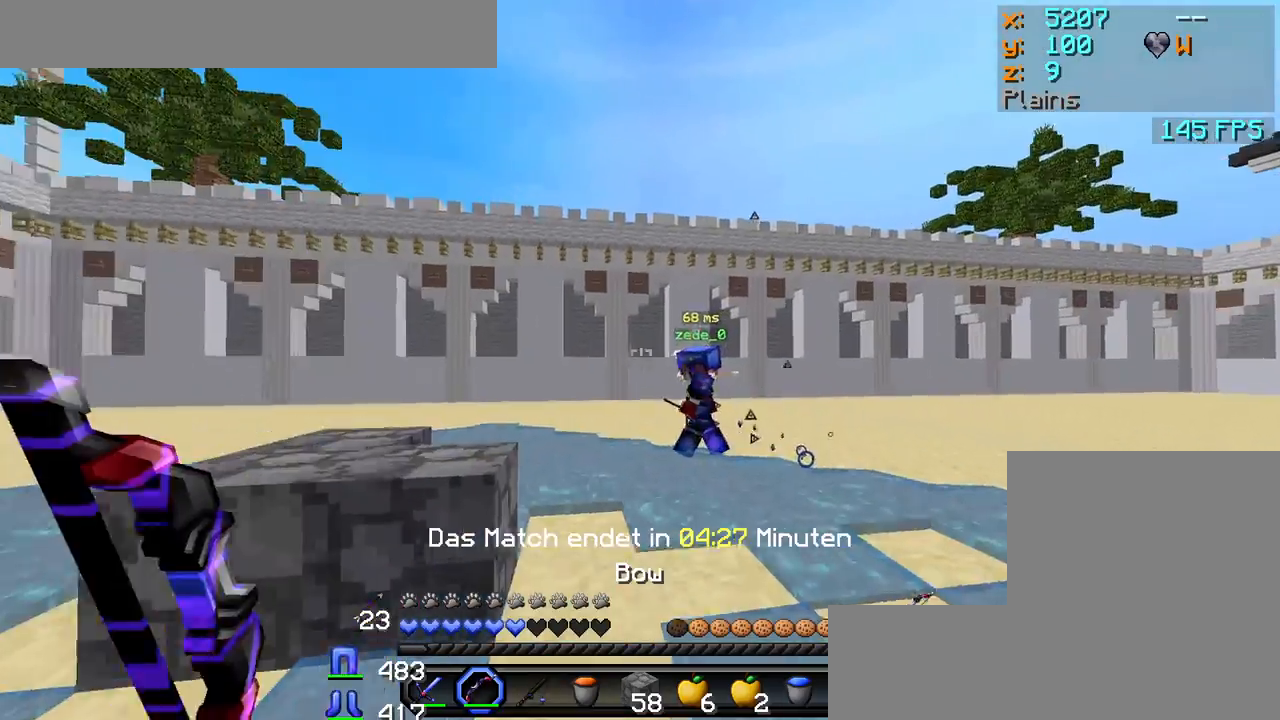
{"keys": ["d", "w"], "mouse": [], "events": [[17, "s", "up"], [167, "w", "down"]]}
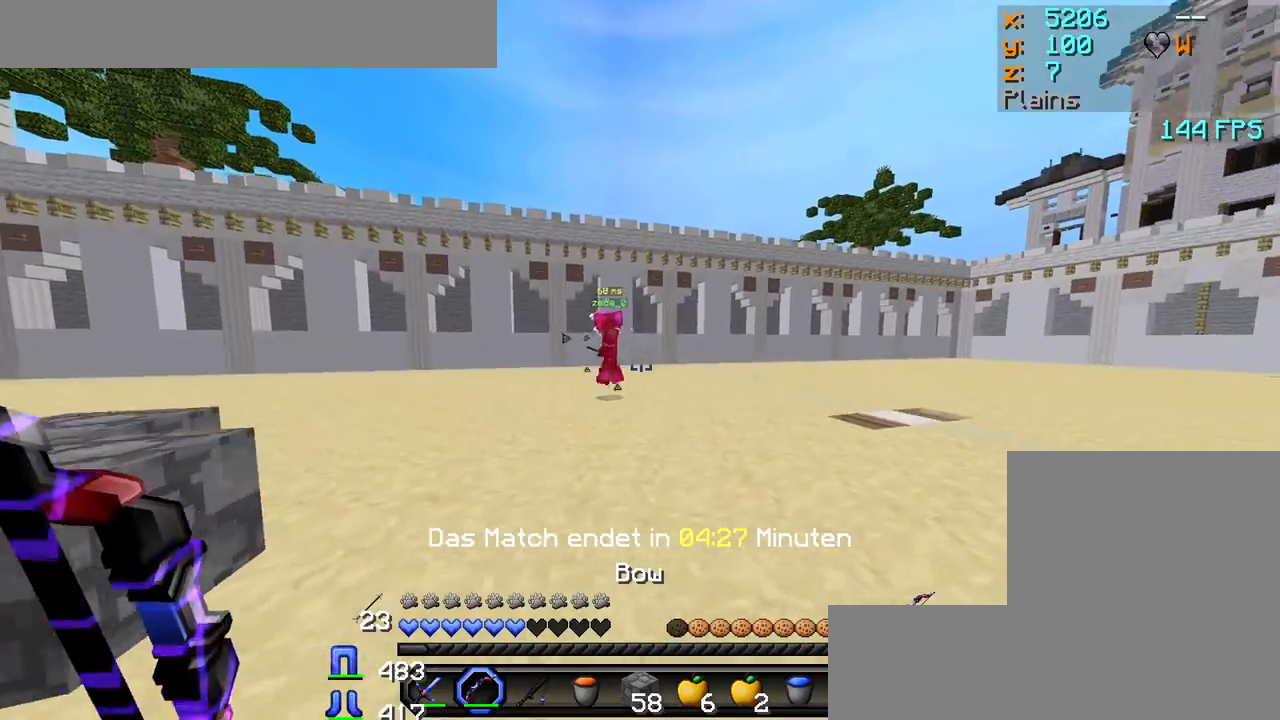
{"keys": ["d", "w"], "mouse": [], "events": []}
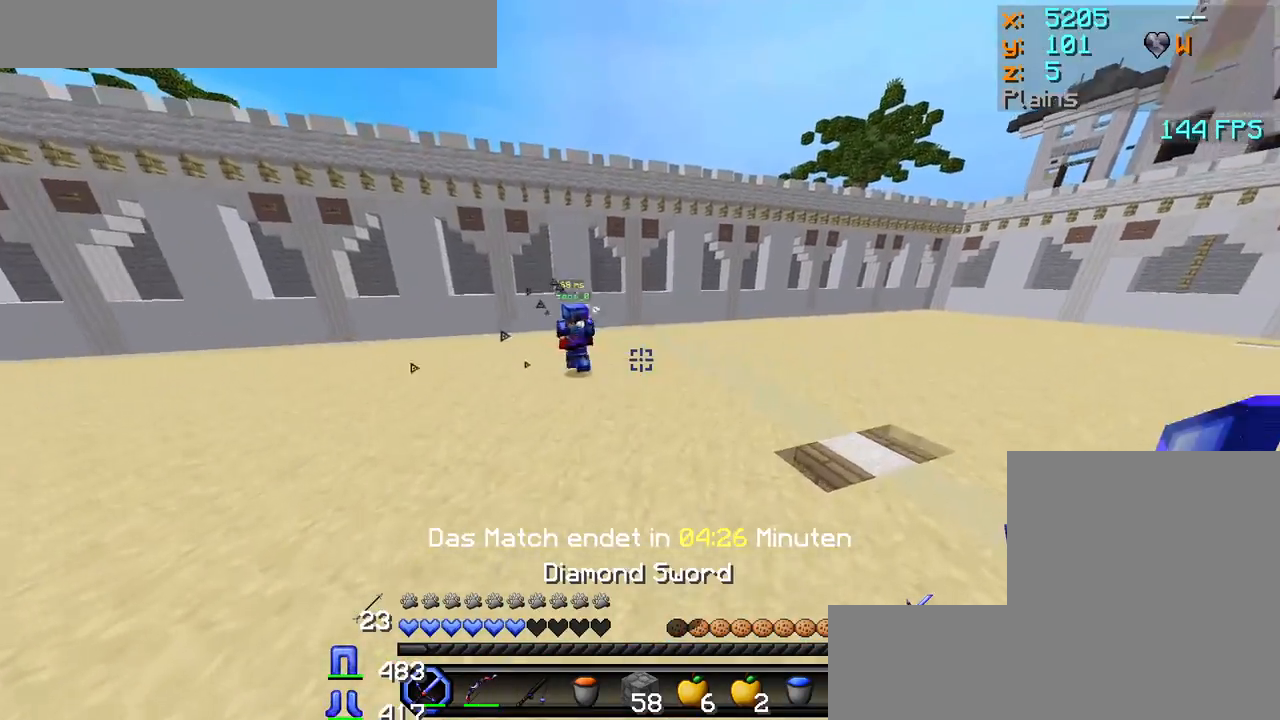
{"keys": ["w"], "mouse": [], "events": [[117, "d", "up"]]}
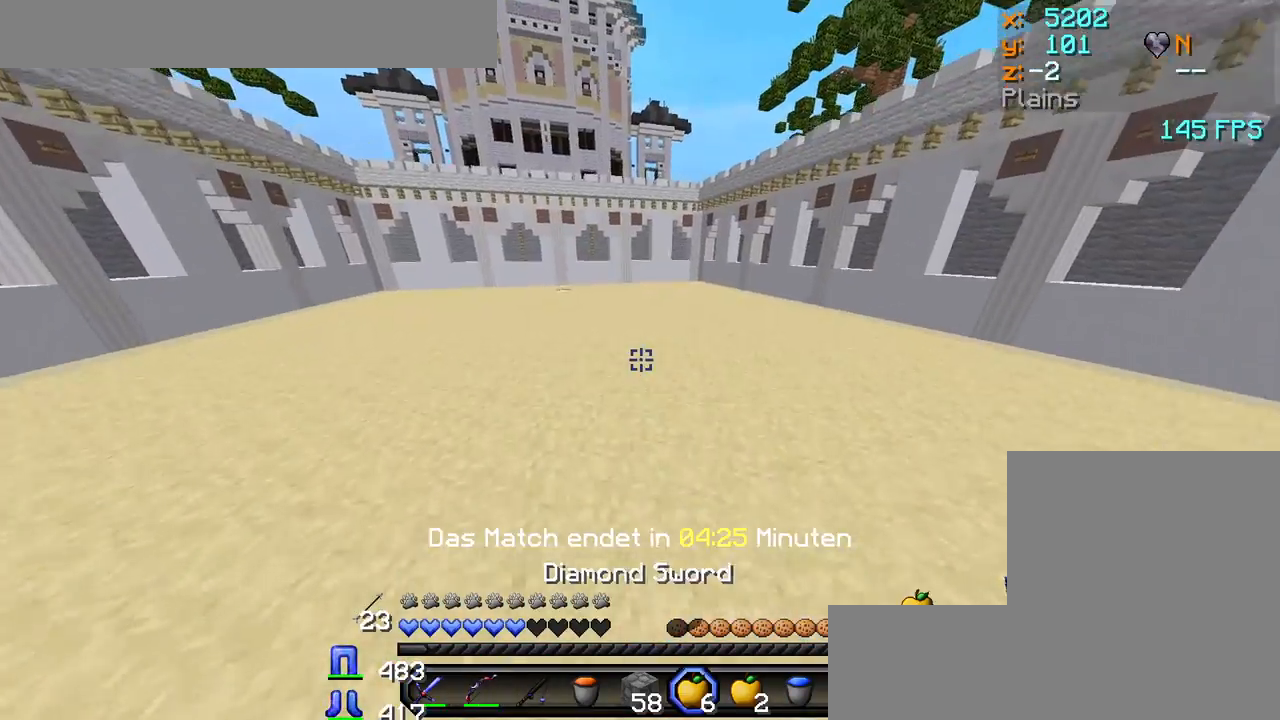
{"keys": ["w"], "mouse": [], "events": []}
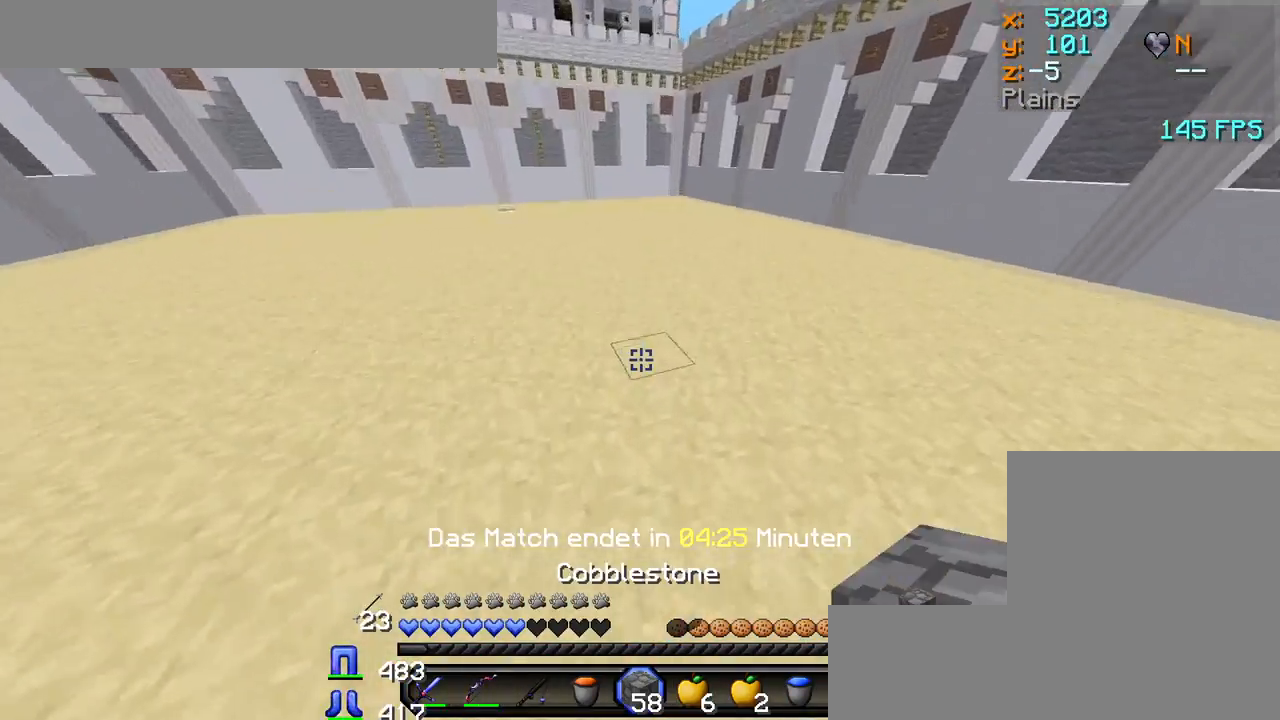
{"keys": ["w"], "mouse": [], "events": []}
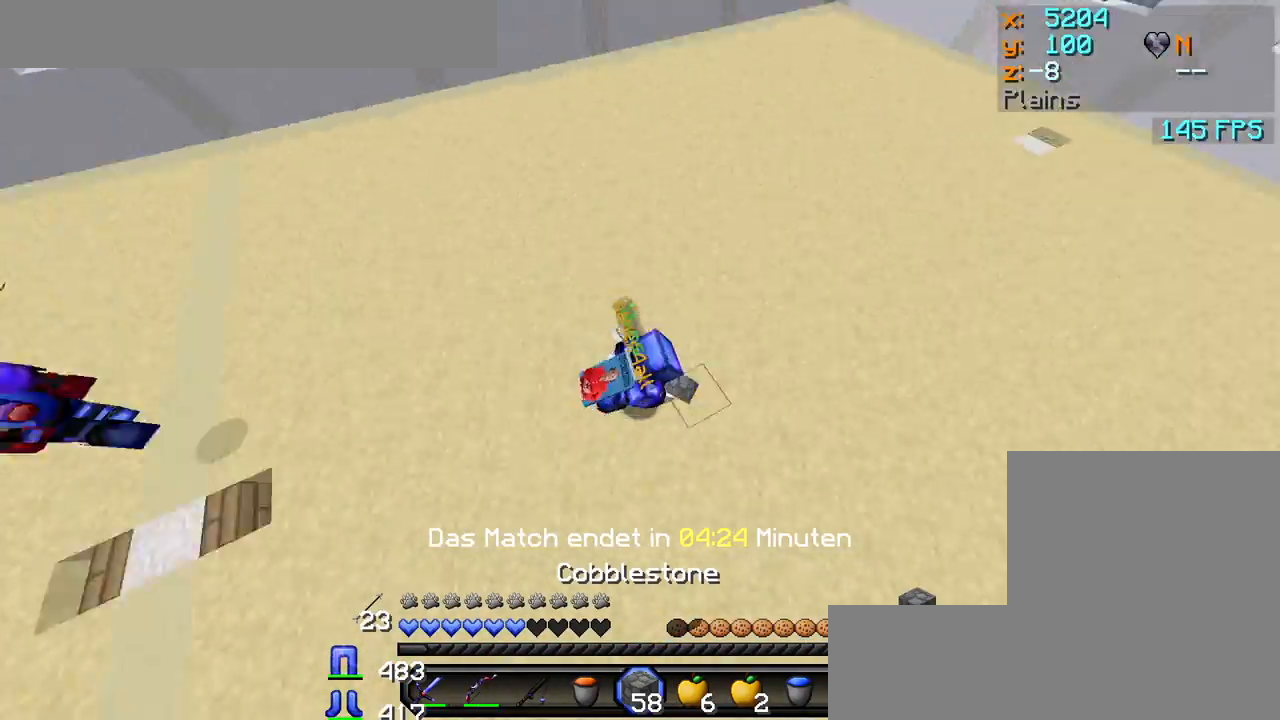
{"keys": ["w"], "mouse": [], "events": []}
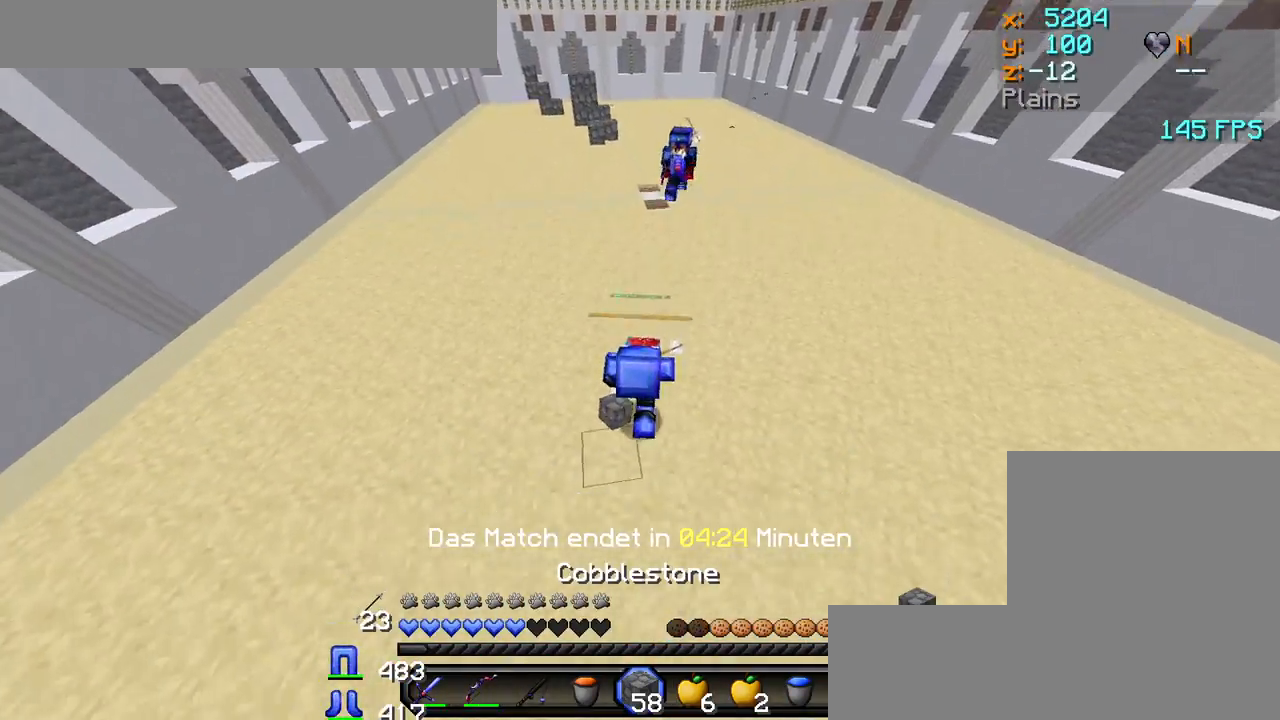
{"keys": ["w"], "mouse": [], "events": [[283, "d", "down"], [433, "d", "up"]]}
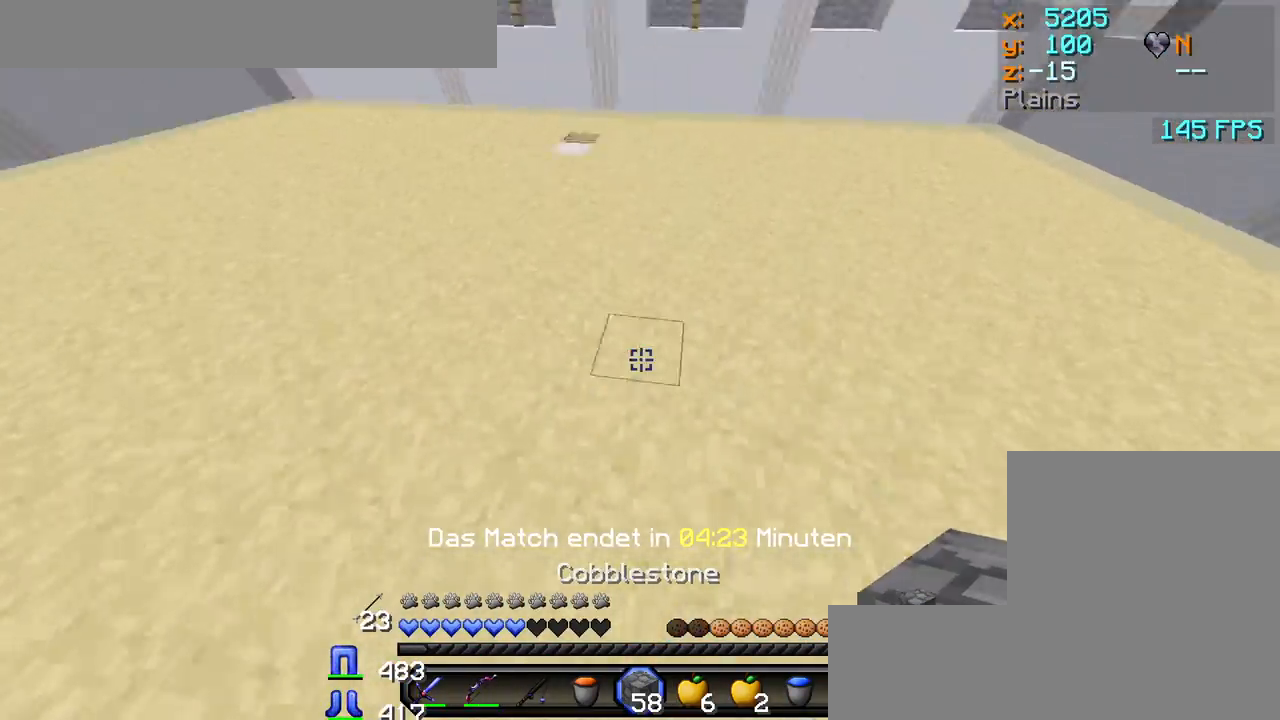
{"keys": ["a", "w"], "mouse": [], "events": [[83, "a", "down"]]}
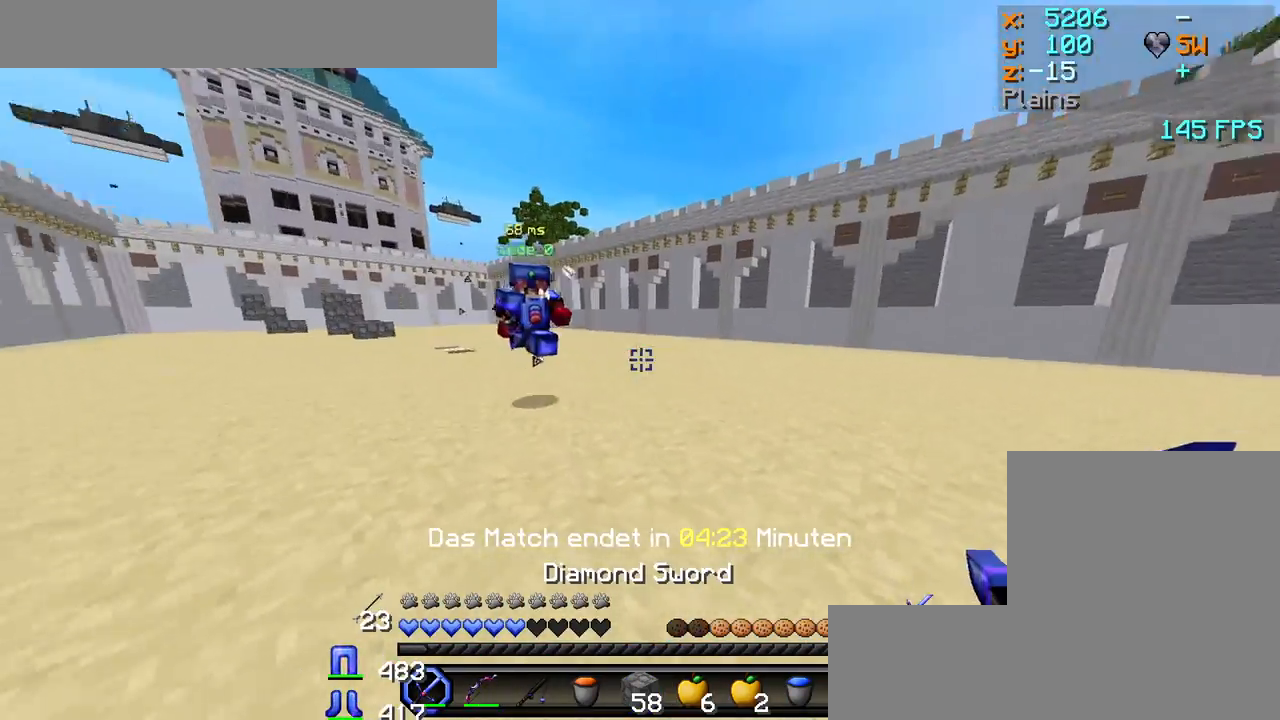
{"keys": ["d"], "mouse": ["left"]}